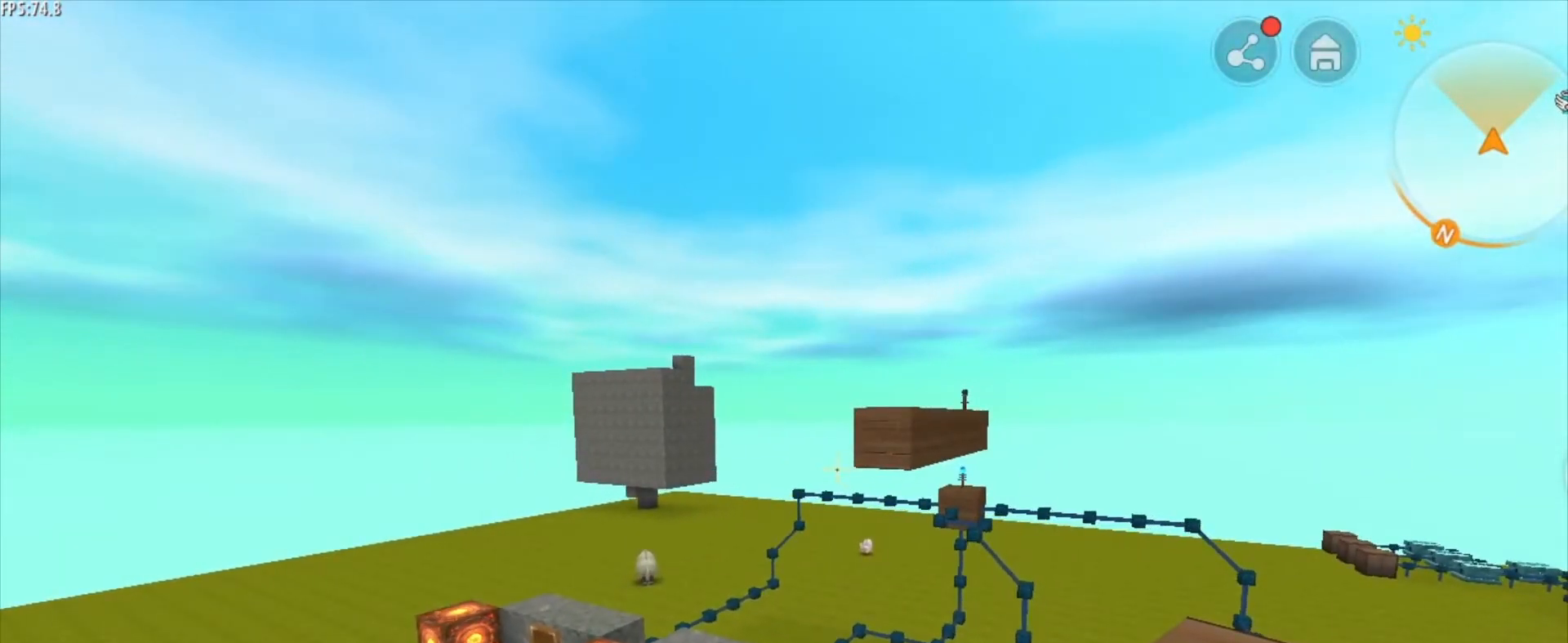
Gameplay with keyboard and mouse; each line is a JSON object with the keys and mouse buttons held at the frame after it. "events" lists presses ("down") and releases ("up") of "1", "2", "3", "4", "5", "a", "alt", "c", "caps_lock", "ctrl", "d", "e", "f", "g", "q", "r", "s", "shift", "space", "t", "tab", "v", "w", "x", "z", "mouse_left", "mouse_wheel" and "mouse_right" between this image and that frame as [ms after this image, input, new state], when the widget could be followed in between. "mouse_left", "mouse_wheel", "mouse_right" = the "left", "wheel", "right" buttons of the "mouse" list. No other keys are recorded. Fast repeated clicks can show as one long hold. "wheel" means that the mouse wheel is clicked or scrolled. "mouse_move" is the direction in which the mouse moves at that frame (one of eight, or "still"), when it could be read.
{"keys": ["a", "w"], "mouse": [], "mouse_move": "still", "events": [[292, "a", "down"], [292, "w", "down"]]}
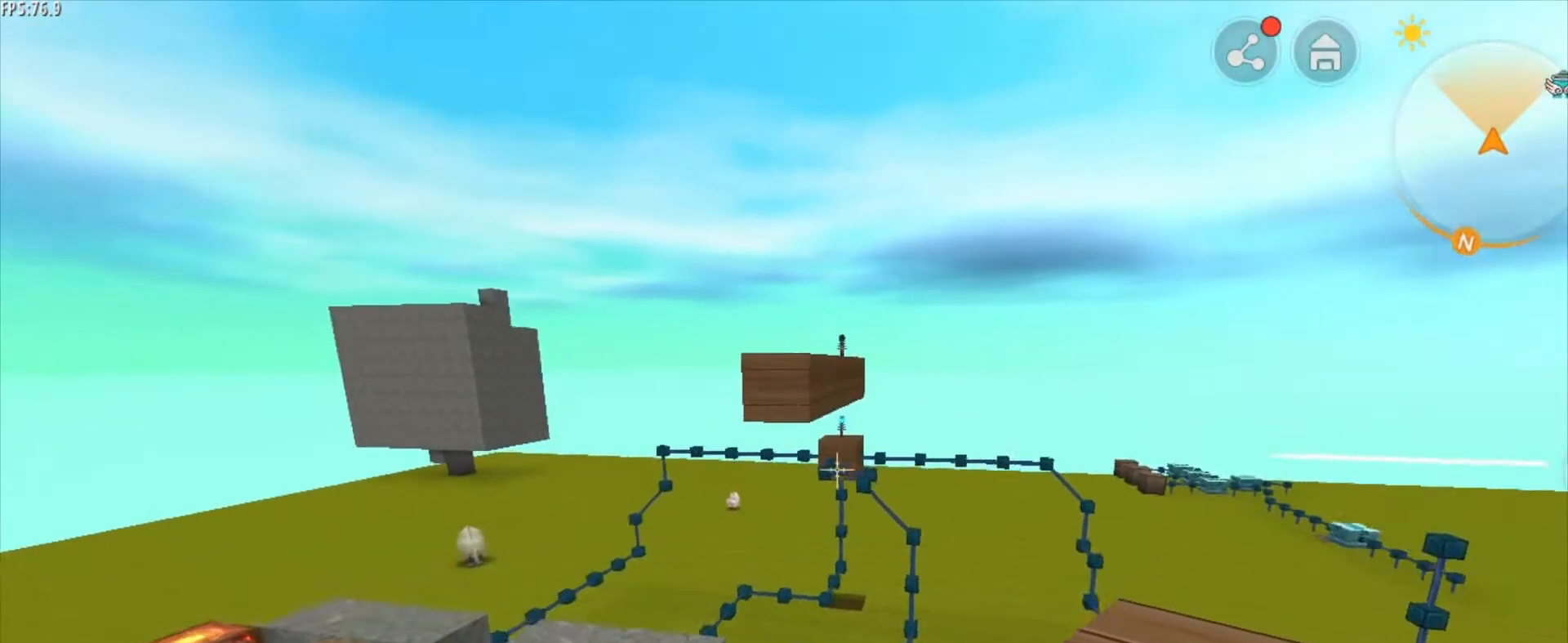
{"keys": [], "mouse": [], "mouse_move": "still", "events": [[41, "a", "up"], [208, "a", "down"], [333, "w", "up"], [417, "a", "up"]]}
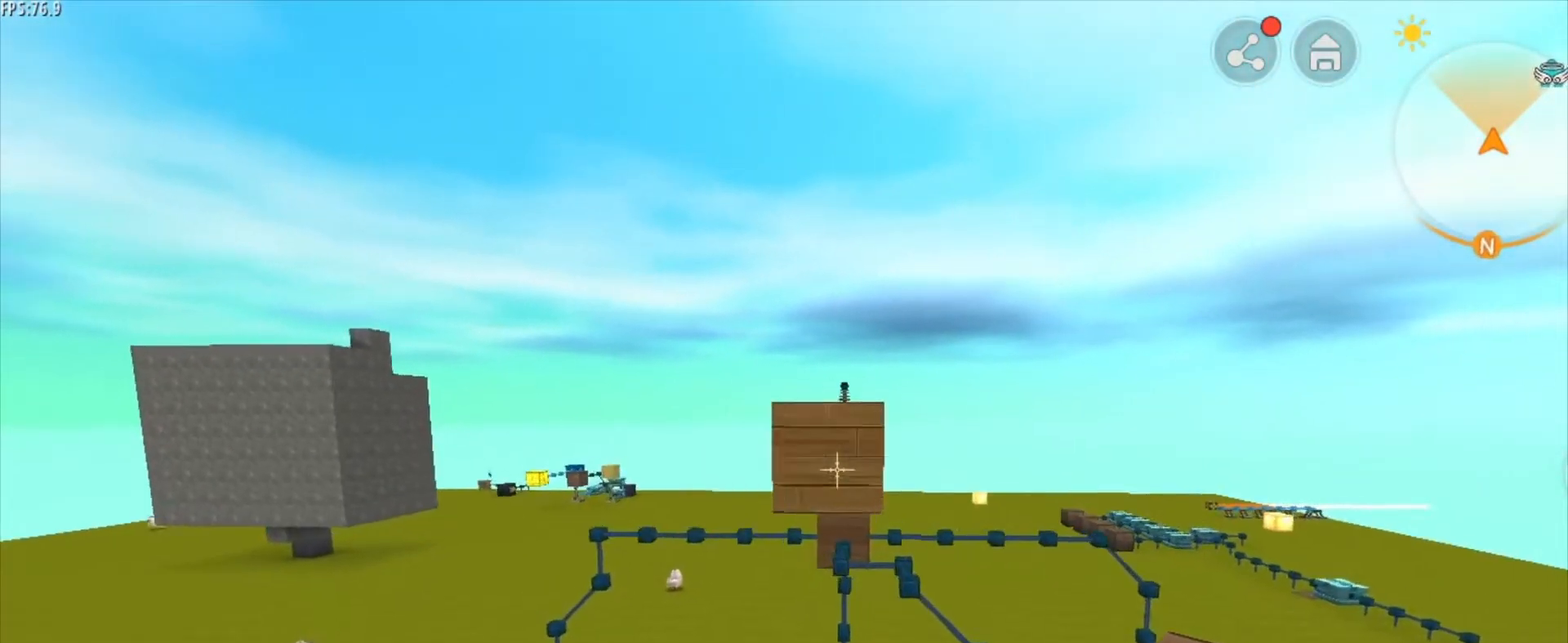
{"keys": ["s"], "mouse": [], "mouse_move": "still", "events": [[167, "mouse_right", "down"], [250, "s", "down"], [292, "mouse_right", "up"], [375, "mouse_right", "down"], [501, "mouse_right", "up"]]}
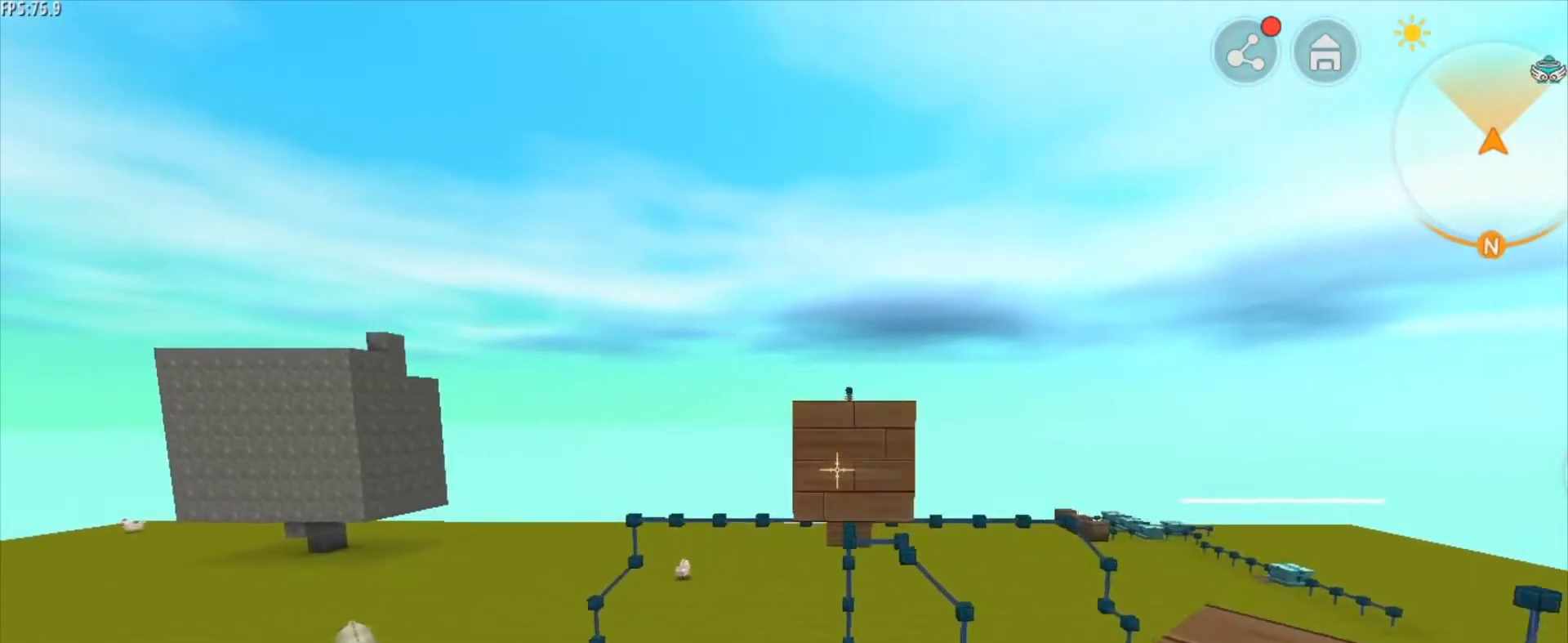
{"keys": ["s"], "mouse": [], "mouse_move": "still", "events": [[208, "mouse_right", "down"], [292, "d", "down"], [333, "d", "up"], [417, "mouse_right", "up"]]}
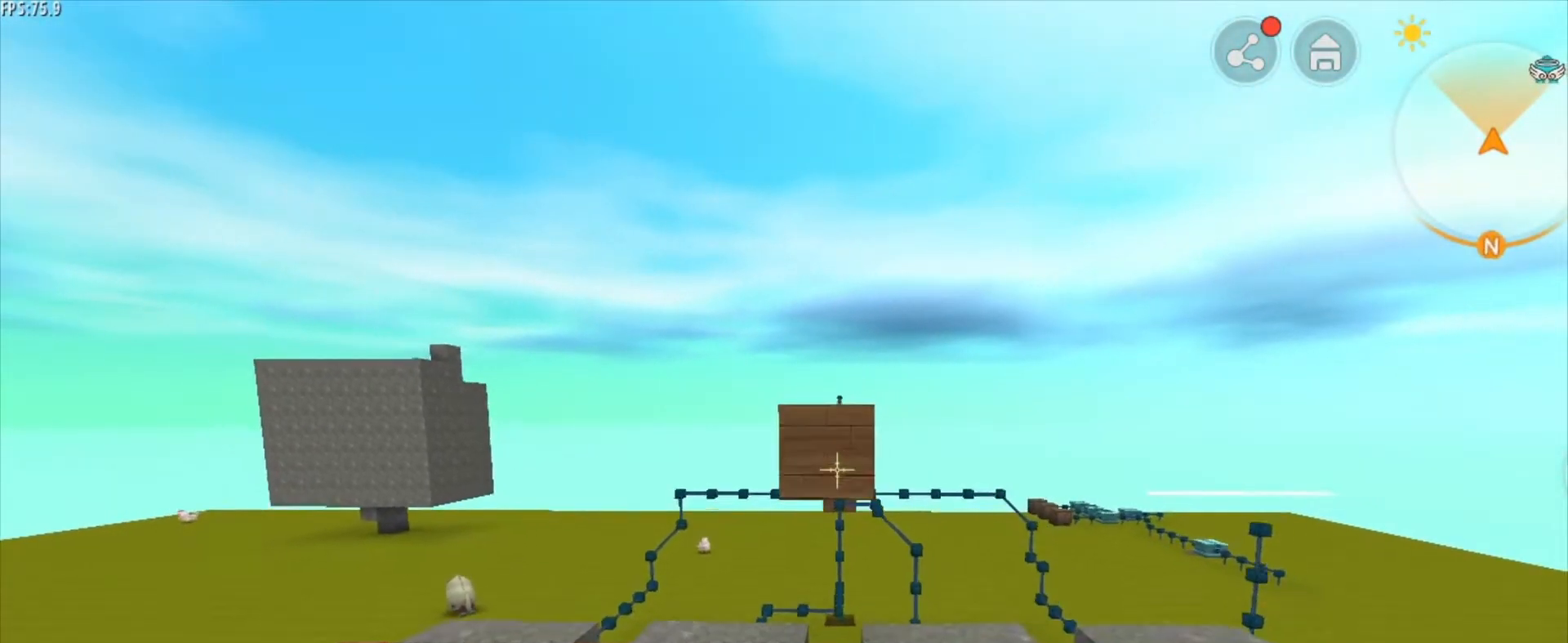
{"keys": [], "mouse": [], "mouse_move": "still", "events": [[42, "mouse_right", "down"], [42, "s", "up"], [250, "mouse_right", "up"], [375, "mouse_right", "down"], [459, "mouse_right", "up"]]}
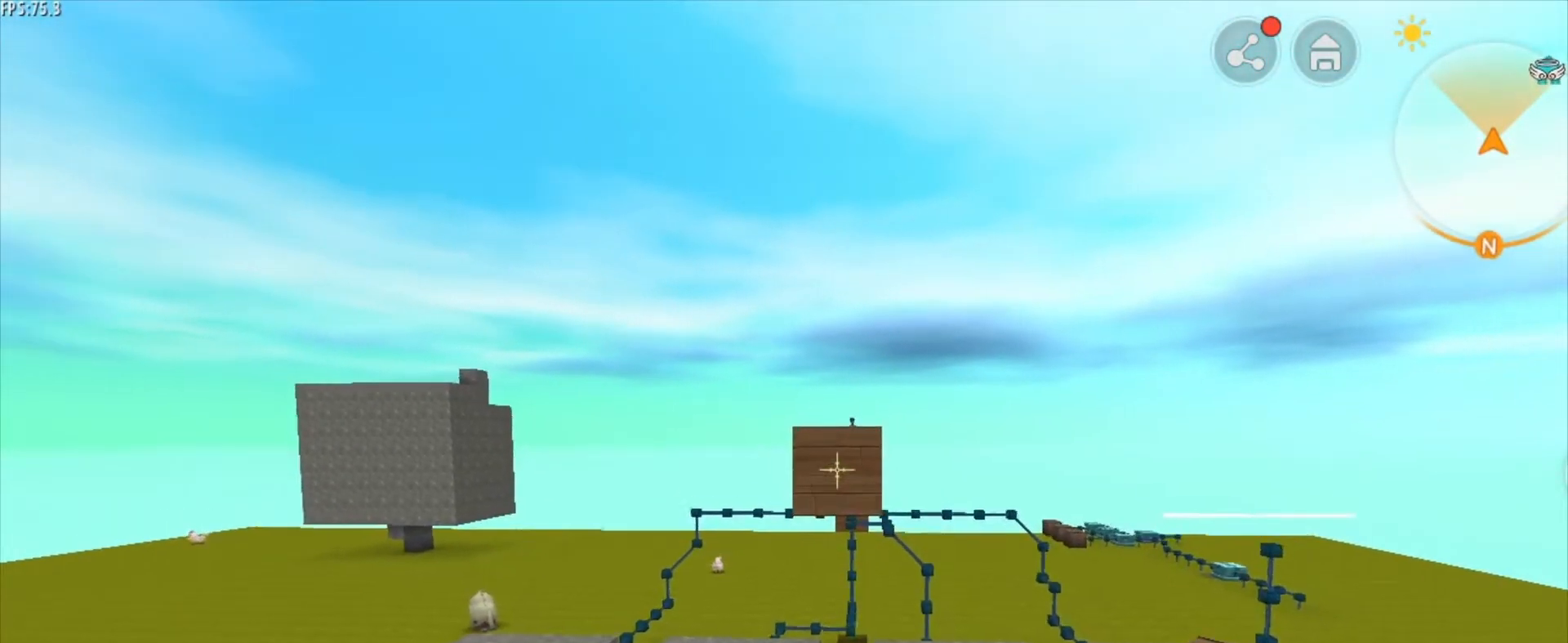
{"keys": [], "mouse": ["right"], "mouse_move": "still", "events": [[83, "w", "down"], [375, "w", "up"], [500, "mouse_right", "down"]]}
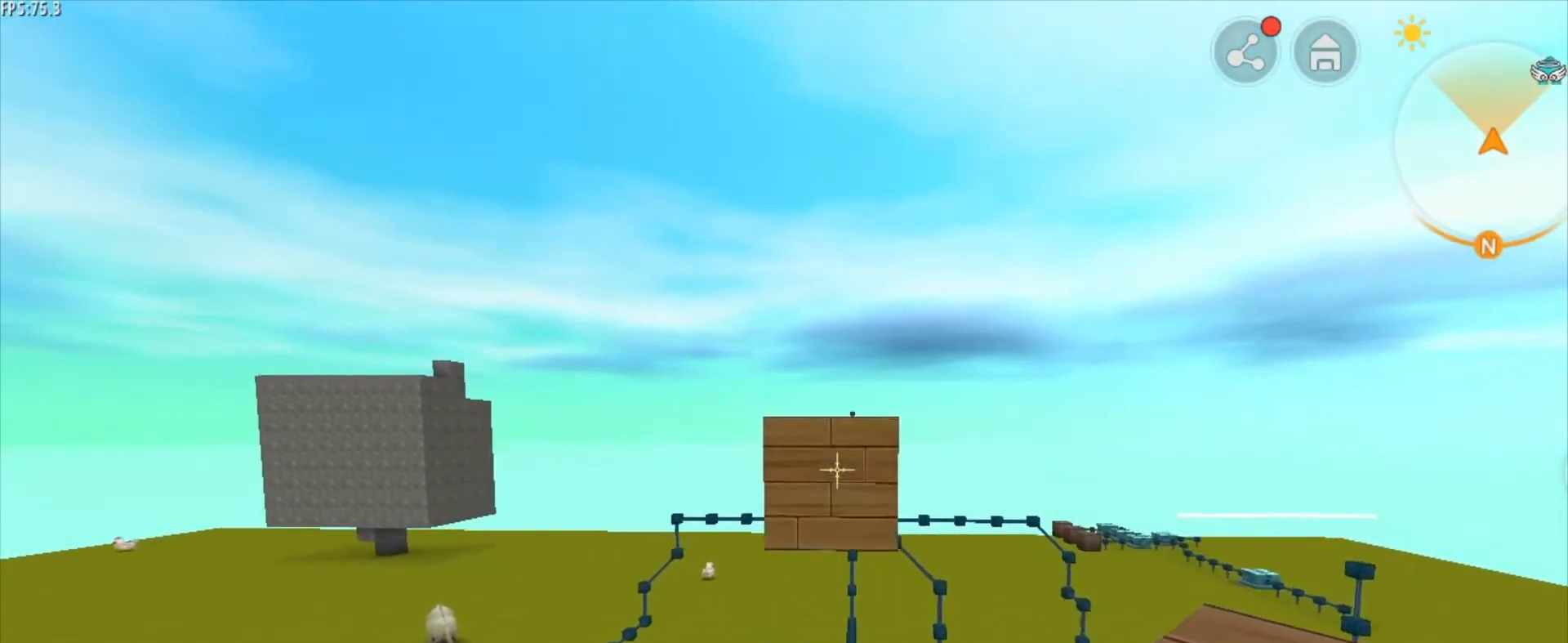
{"keys": ["s"], "mouse": [], "mouse_move": "still", "events": [[83, "d", "down"], [83, "mouse_right", "up"], [83, "s", "down"], [209, "mouse_right", "down"], [292, "d", "up"], [292, "mouse_right", "up"], [417, "mouse_right", "down"], [501, "mouse_right", "up"]]}
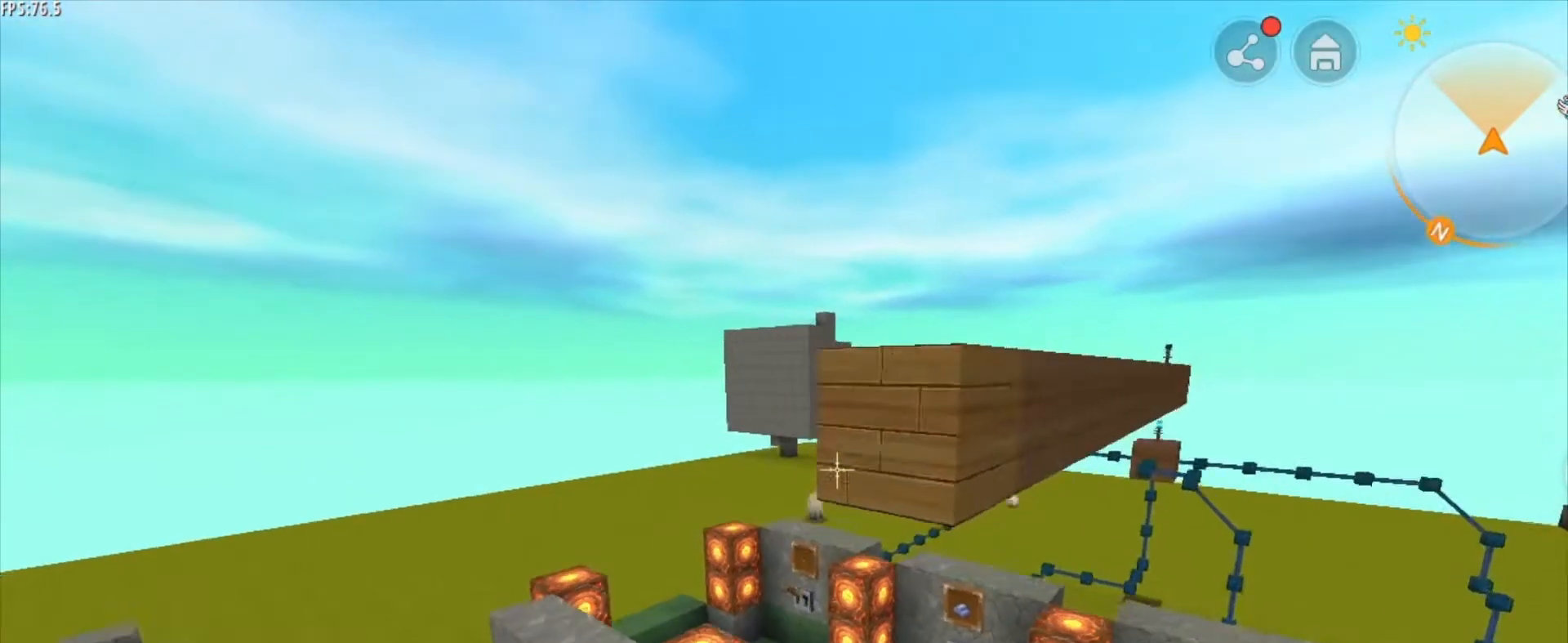
{"keys": [], "mouse": [], "mouse_move": "still", "events": [[41, "s", "up"], [292, "mouse_right", "down"], [375, "mouse_right", "up"]]}
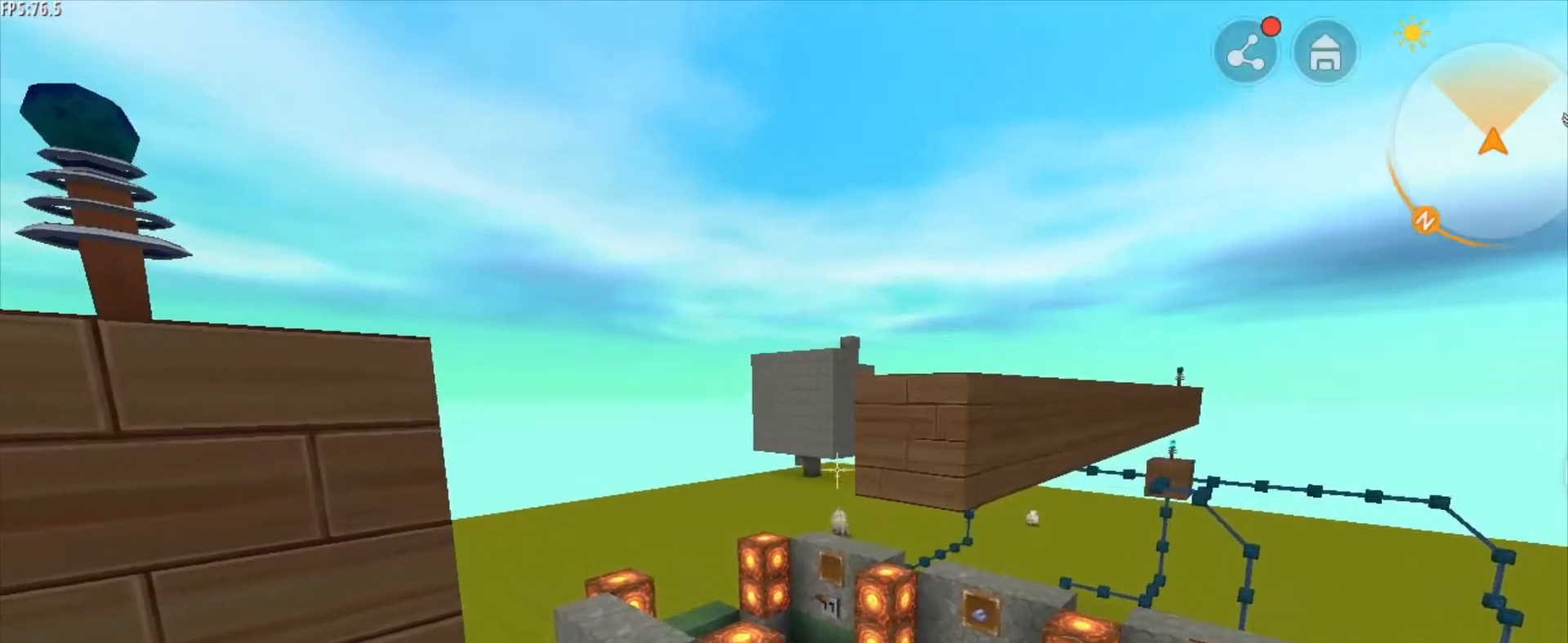
{"keys": [], "mouse": [], "mouse_move": "still", "events": [[334, "mouse_right", "down"], [417, "mouse_right", "up"]]}
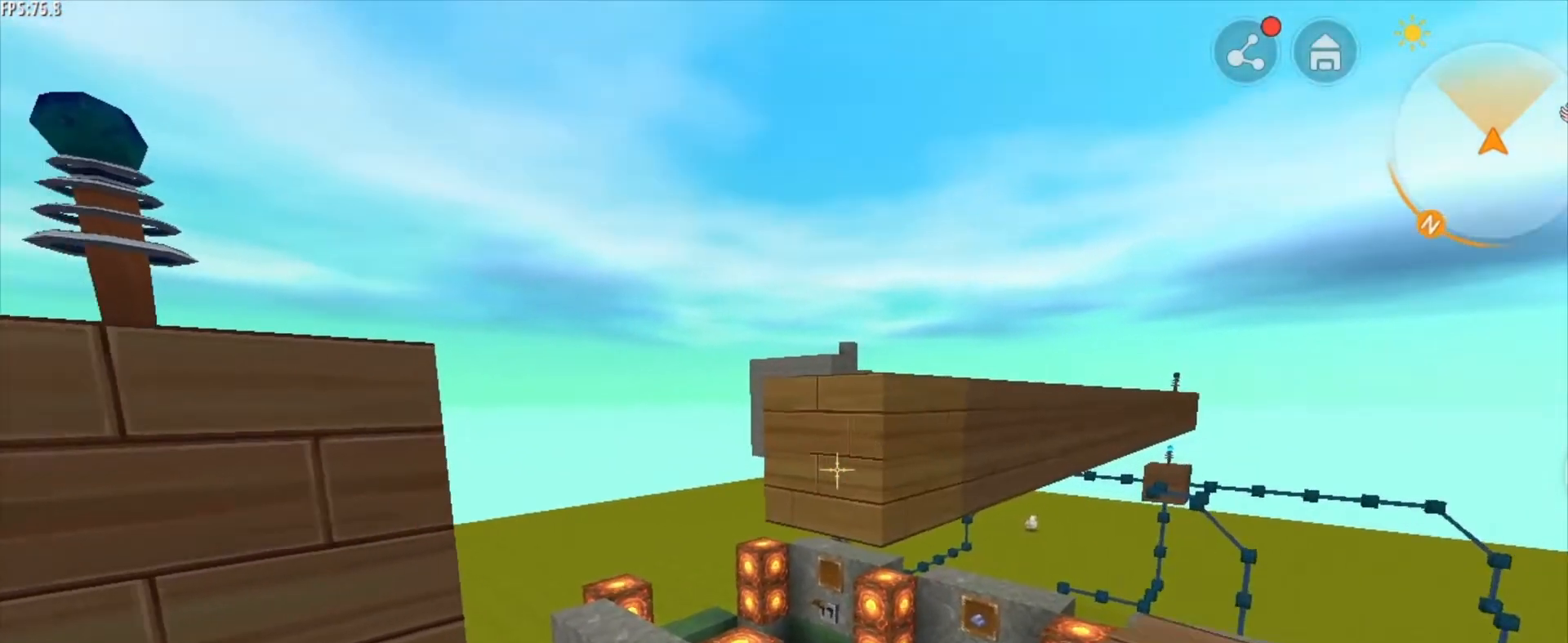
{"keys": [], "mouse": [], "mouse_move": "still", "events": [[250, "mouse_right", "down"], [333, "mouse_right", "up"]]}
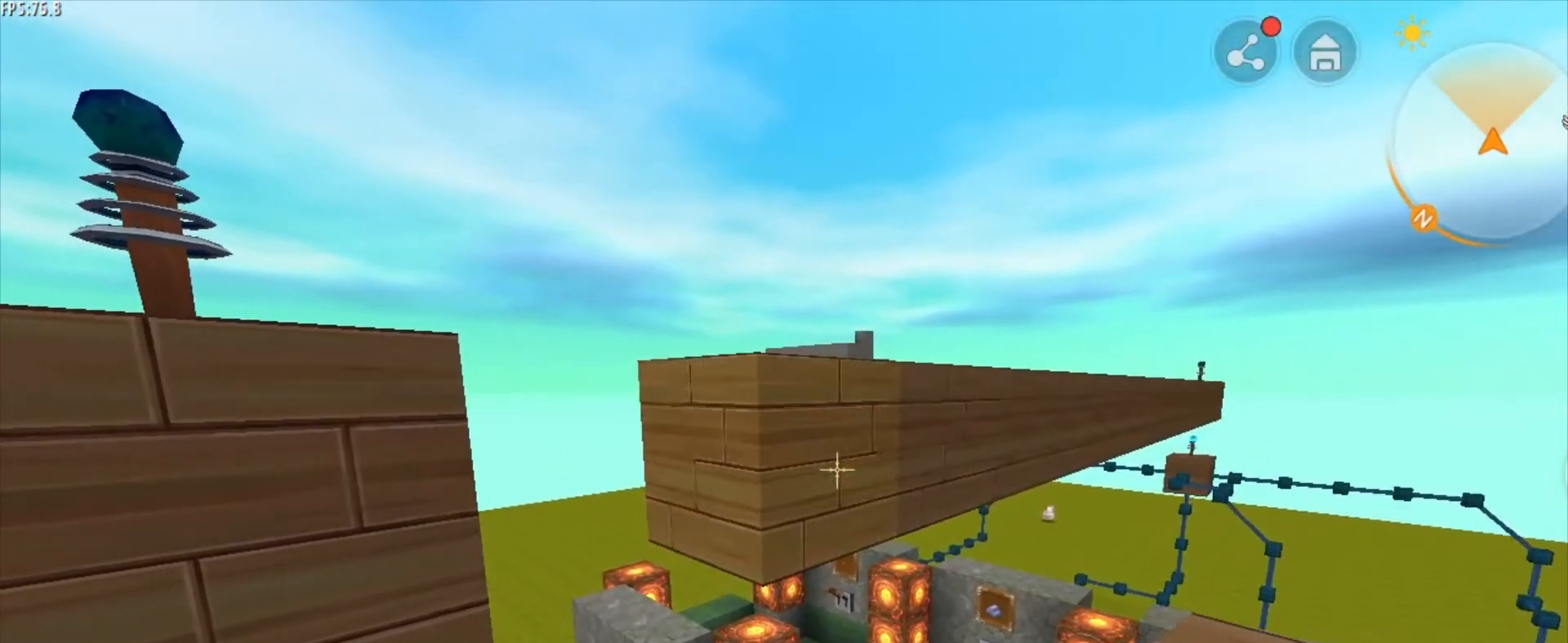
{"keys": [], "mouse": [], "mouse_move": "still", "events": []}
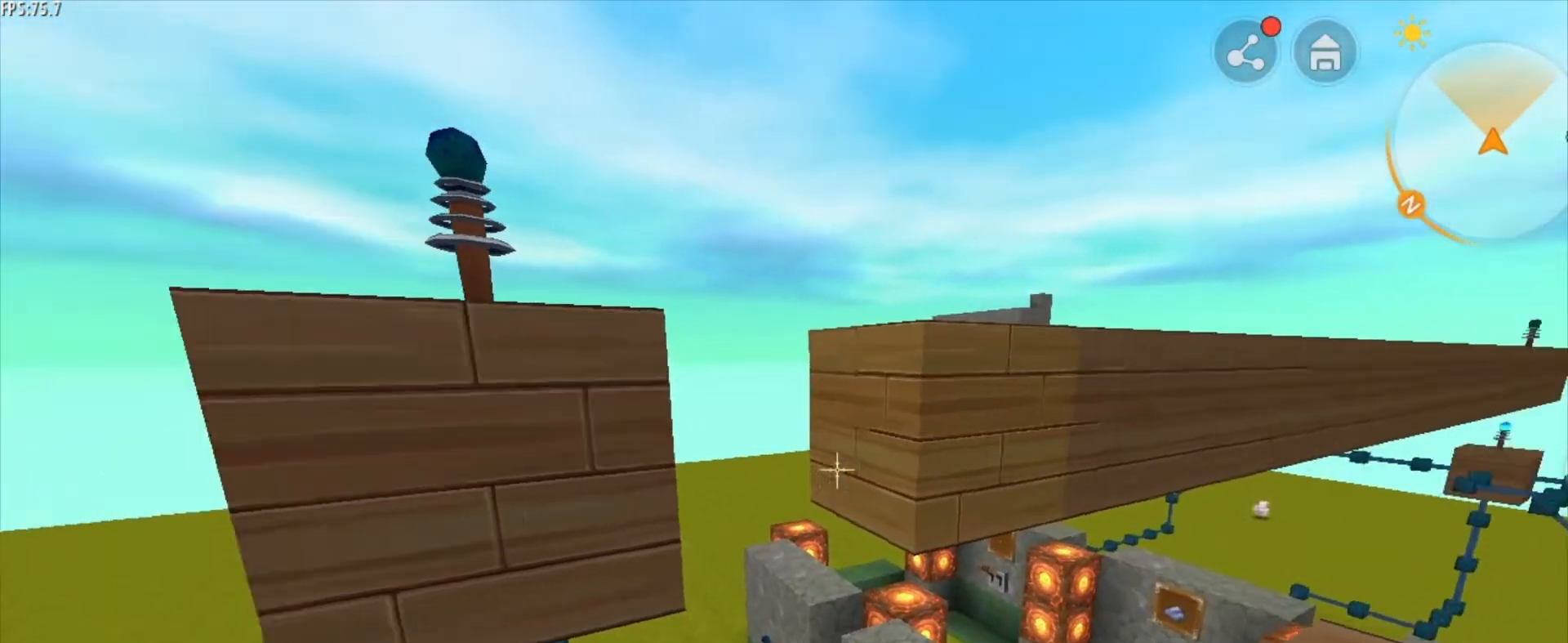
{"keys": ["space"], "mouse": [], "mouse_move": "still", "events": [[166, "mouse_right", "down"], [250, "mouse_right", "up"], [500, "space", "down"]]}
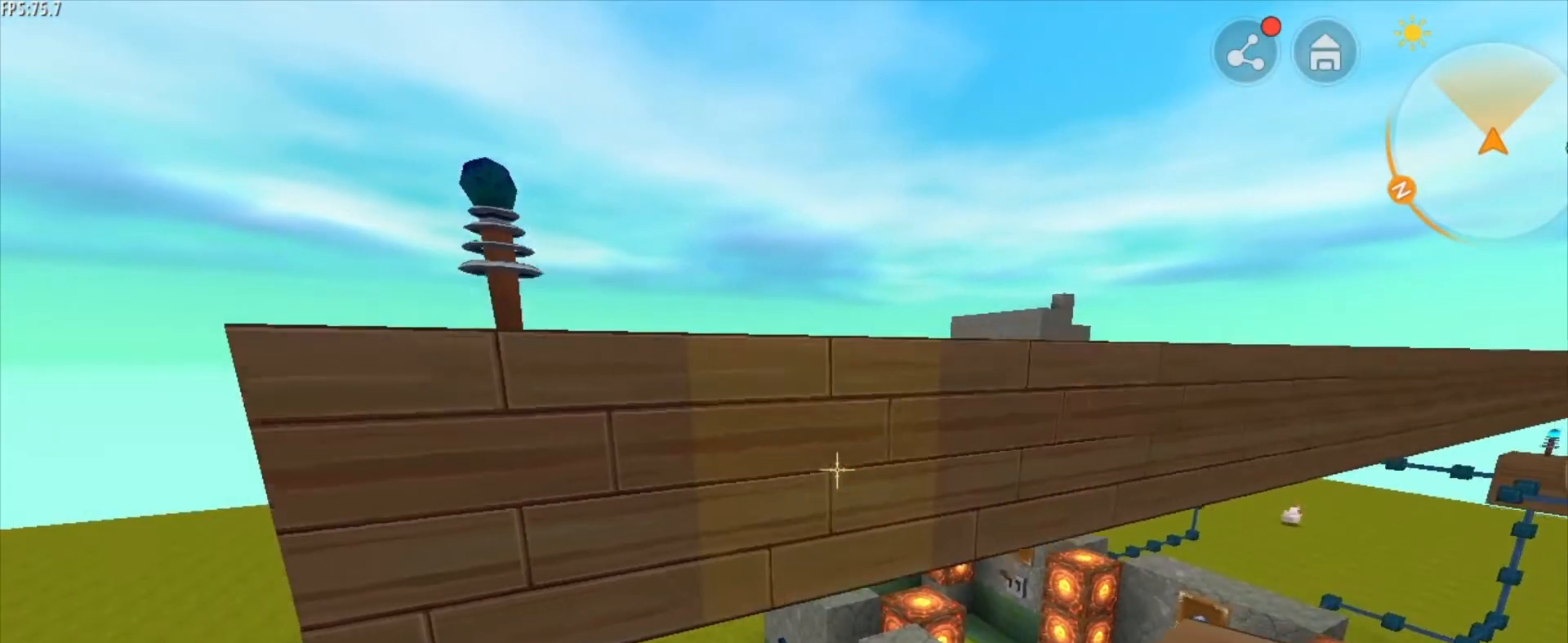
{"keys": [], "mouse": [], "mouse_move": "still", "events": [[292, "space", "up"]]}
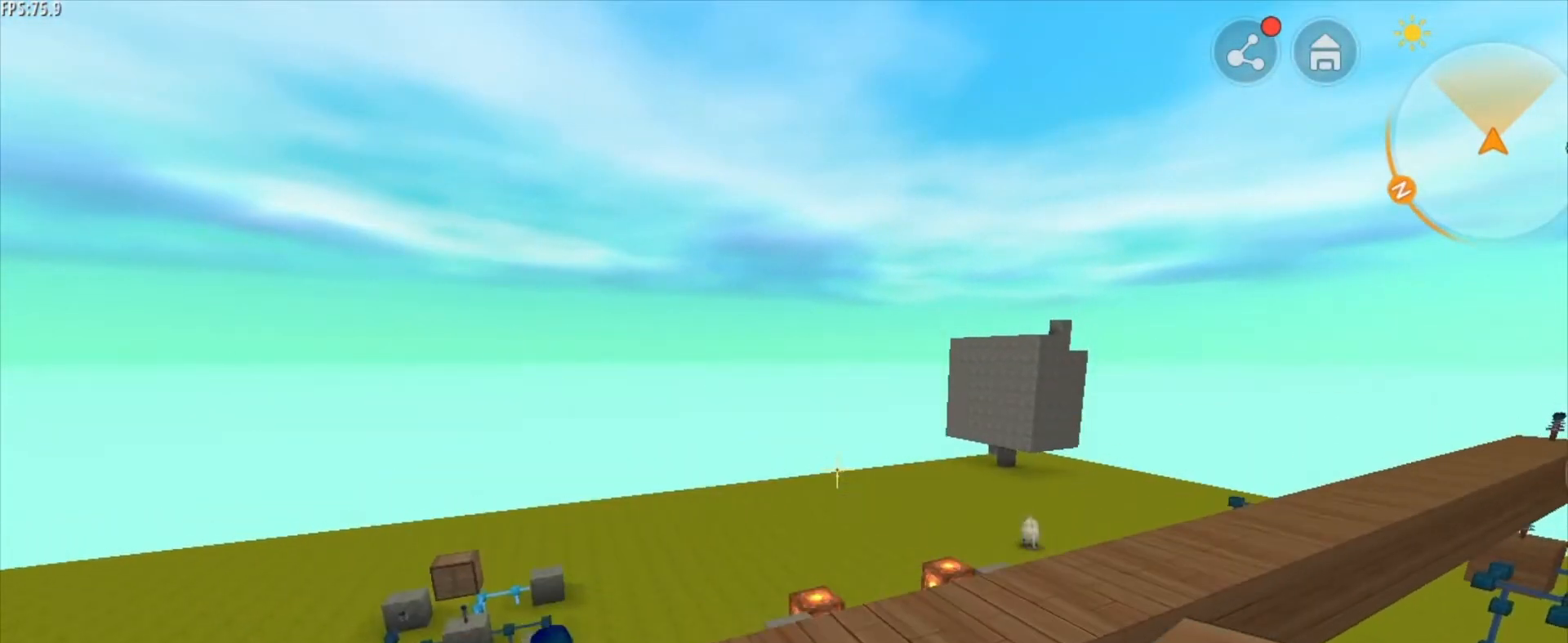
{"keys": [], "mouse": [], "mouse_move": "still", "events": []}
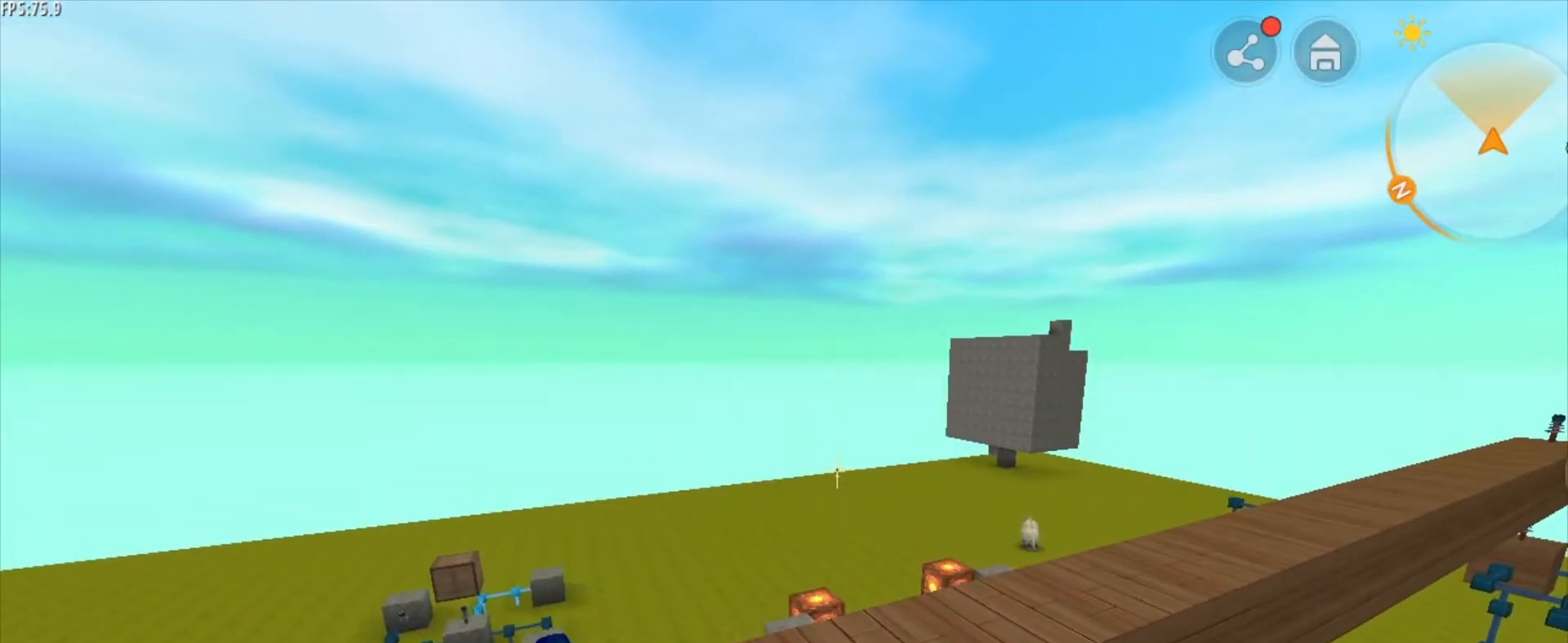
{"keys": ["d", "w"], "mouse": [], "mouse_move": "still", "events": [[375, "d", "down"], [417, "w", "down"]]}
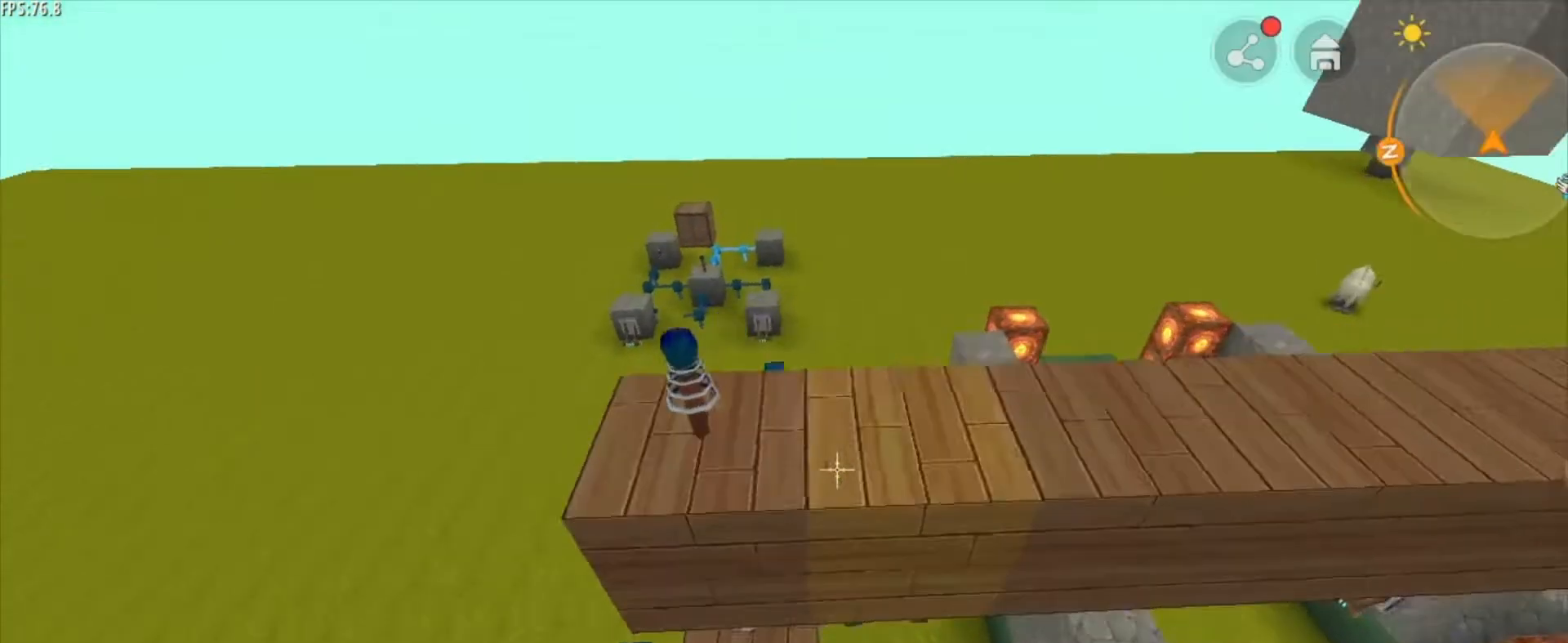
{"keys": [], "mouse": [], "mouse_move": "still", "events": [[83, "d", "up"], [83, "w", "up"]]}
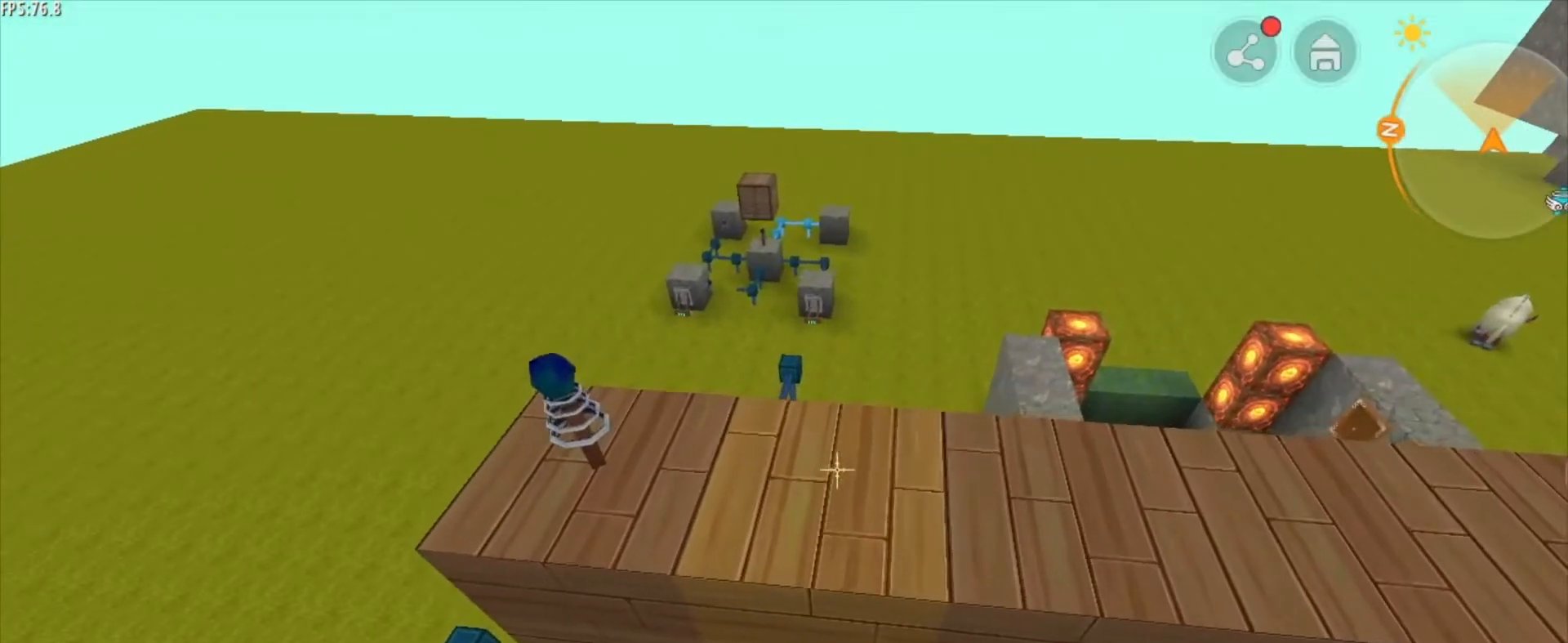
{"keys": ["d"], "mouse": [], "mouse_move": "still", "events": [[83, "d", "down"]]}
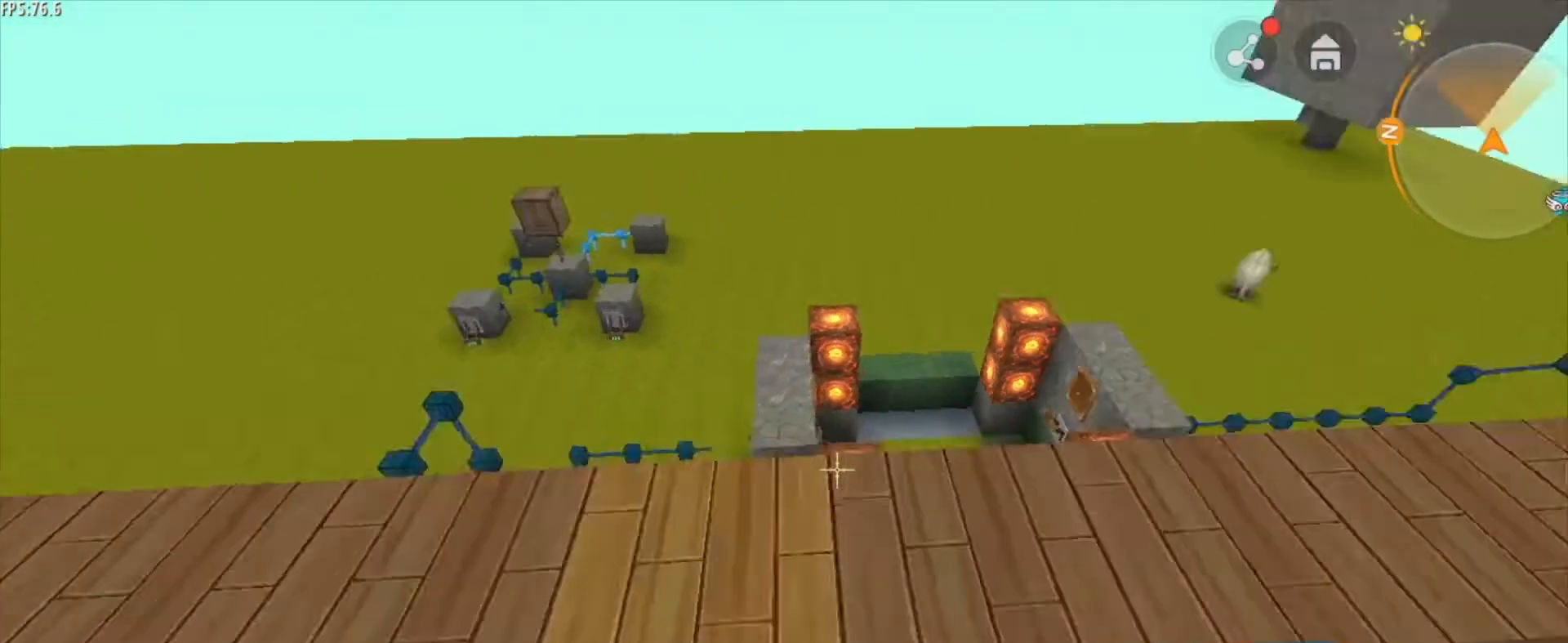
{"keys": [], "mouse": [], "mouse_move": "still", "events": [[250, "d", "up"]]}
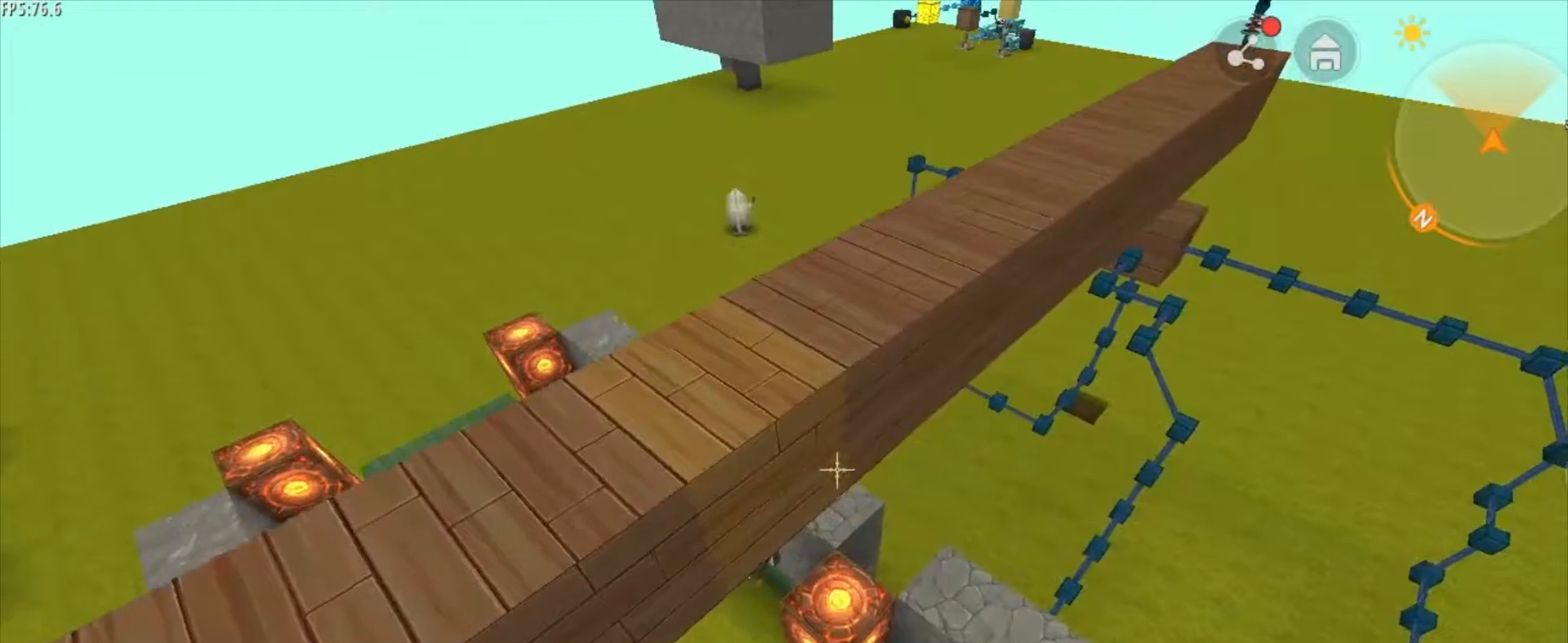
{"keys": [], "mouse": [], "events": [[167, "d", "down"], [334, "d", "up"]]}
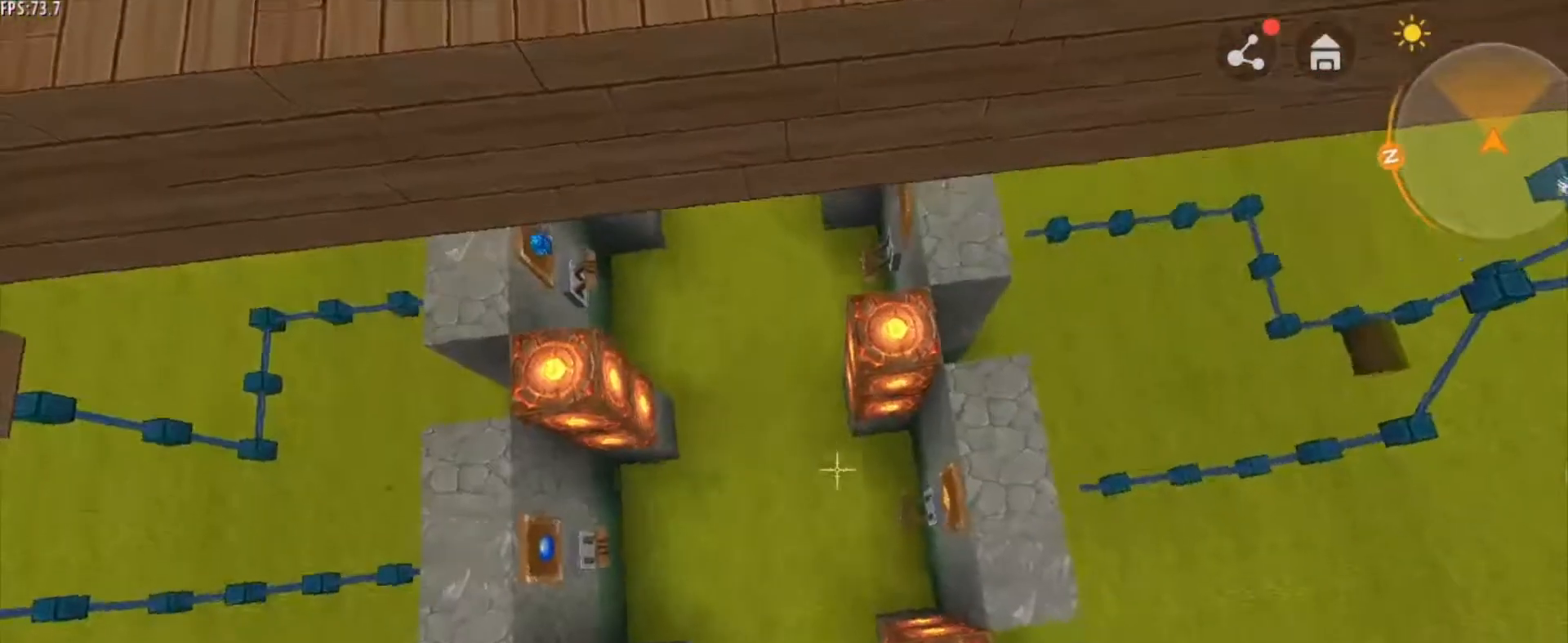
{"keys": ["a", "s"], "mouse": [], "mouse_move": "still", "events": [[125, "s", "down"], [458, "a", "down"]]}
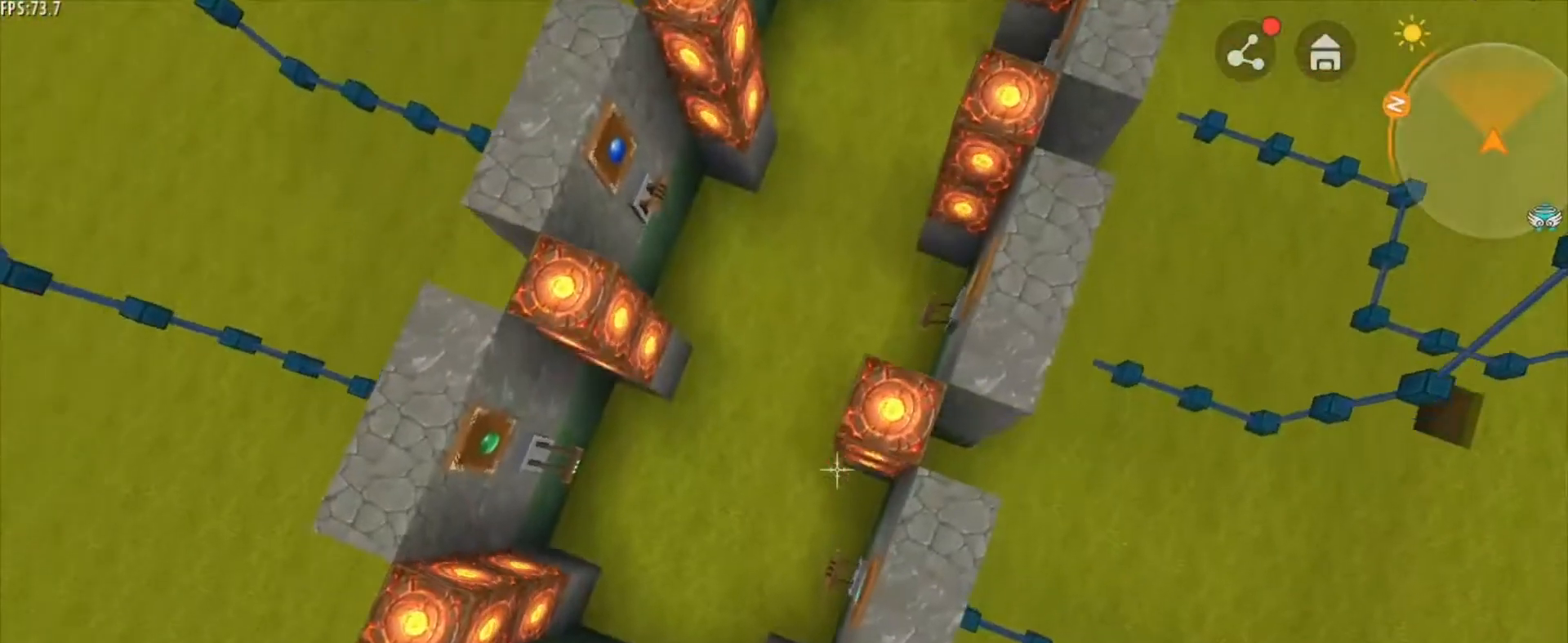
{"keys": [], "mouse": [], "mouse_move": "still", "events": [[334, "a", "up"], [334, "s", "up"], [417, "s", "down"], [459, "s", "up"]]}
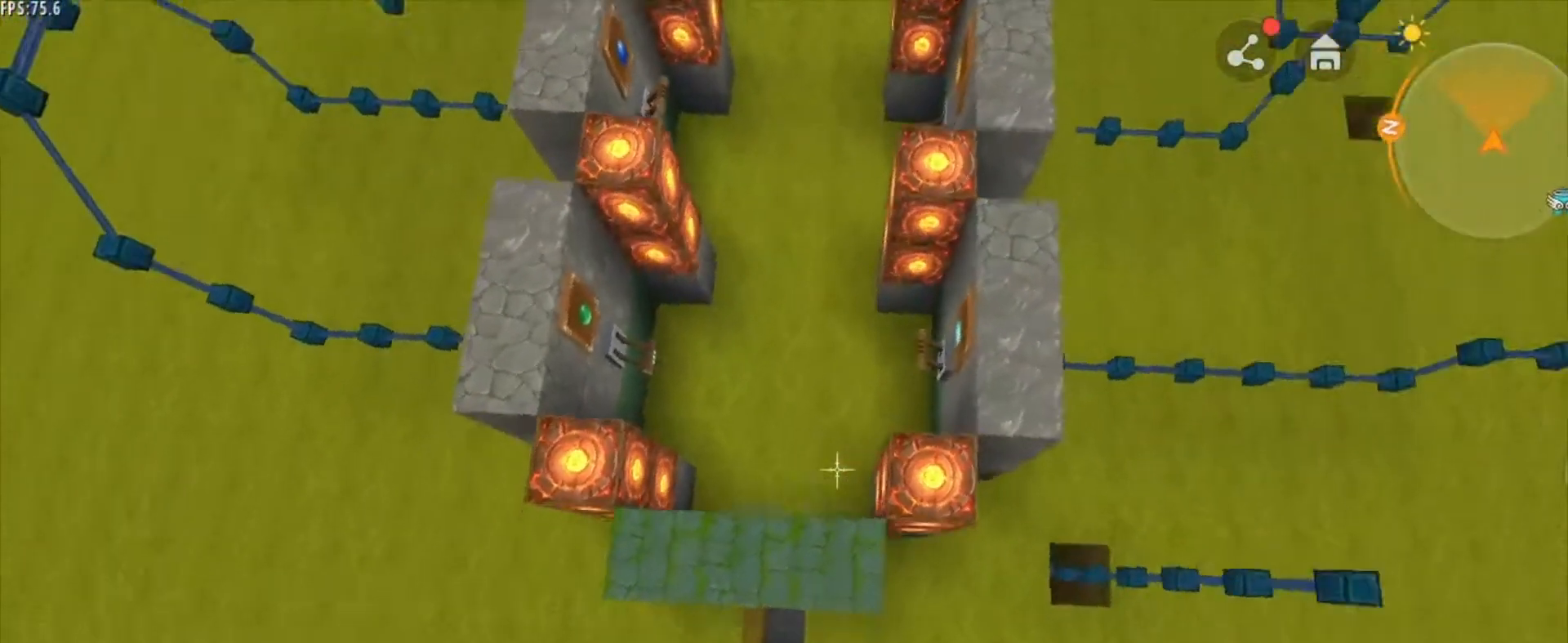
{"keys": [], "mouse": [], "mouse_move": "still", "events": [[208, "a", "down"], [292, "a", "up"]]}
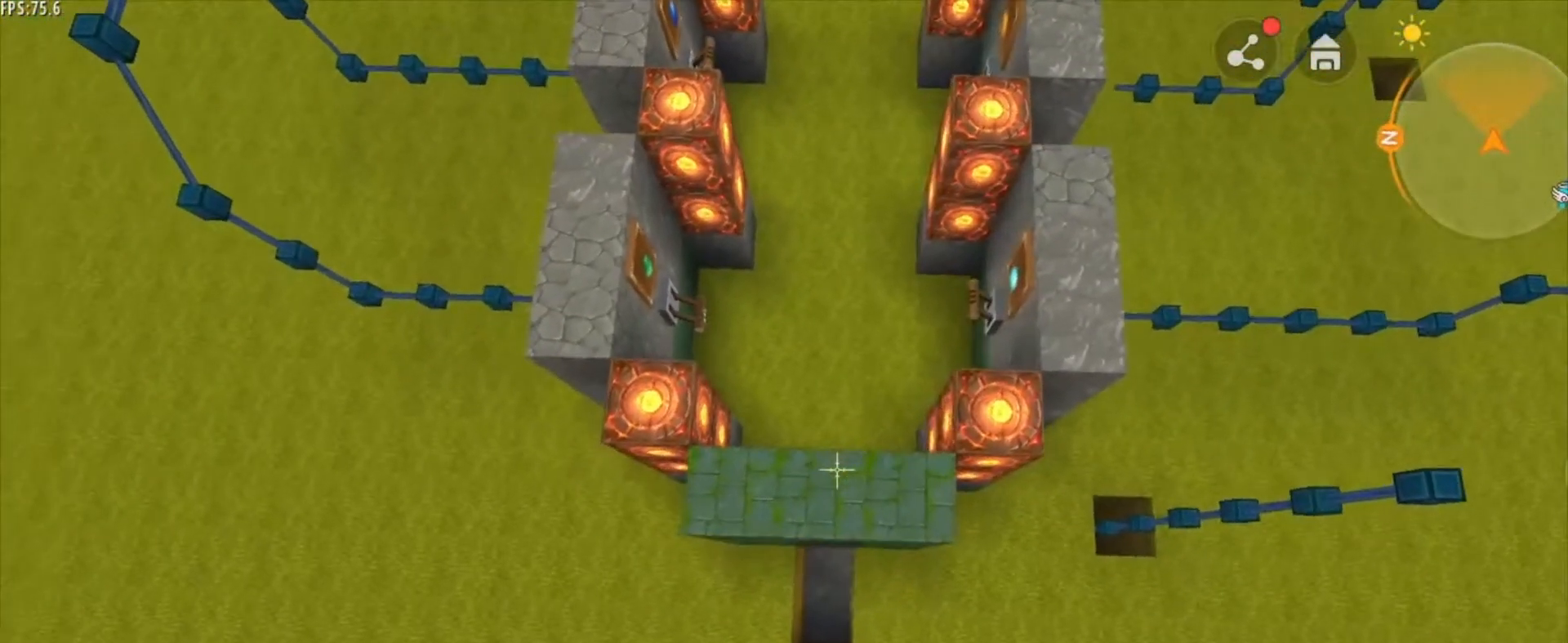
{"keys": ["w"], "mouse": [], "mouse_move": "still", "events": [[209, "w", "down"]]}
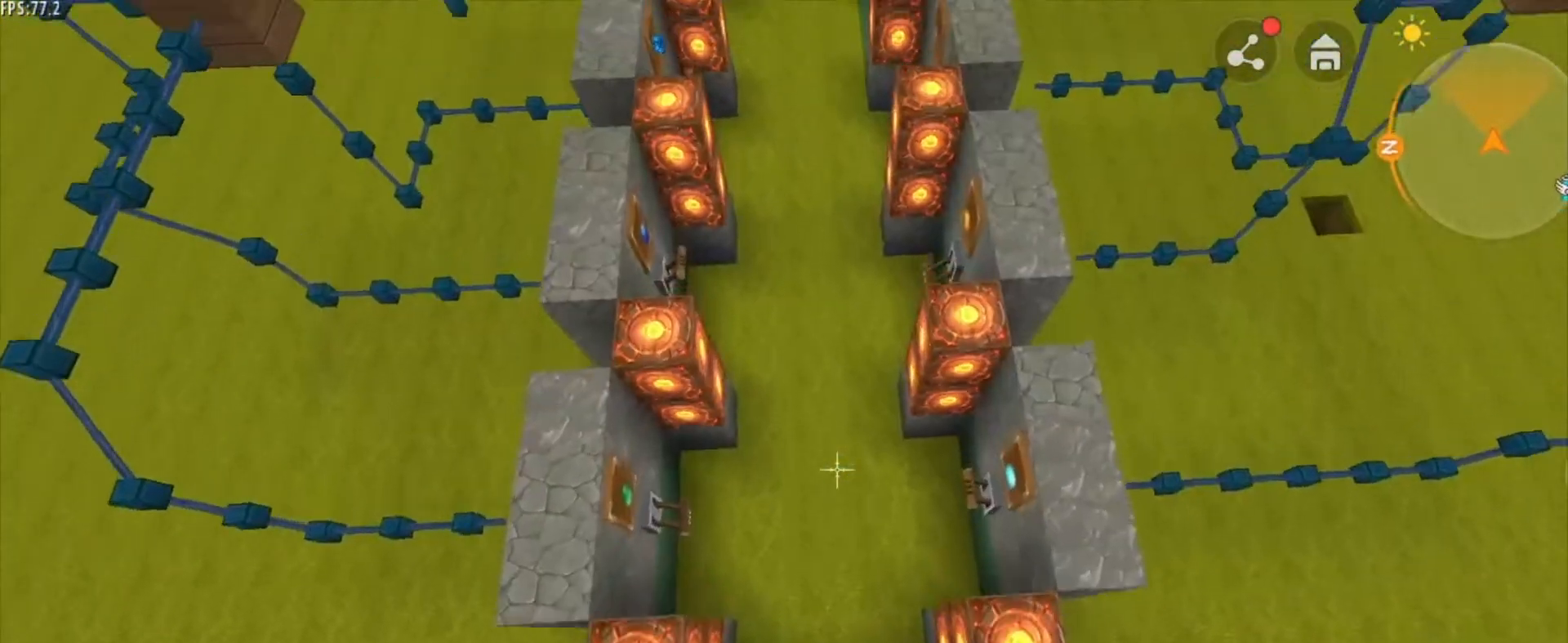
{"keys": ["w"], "mouse": [], "mouse_move": "still", "events": []}
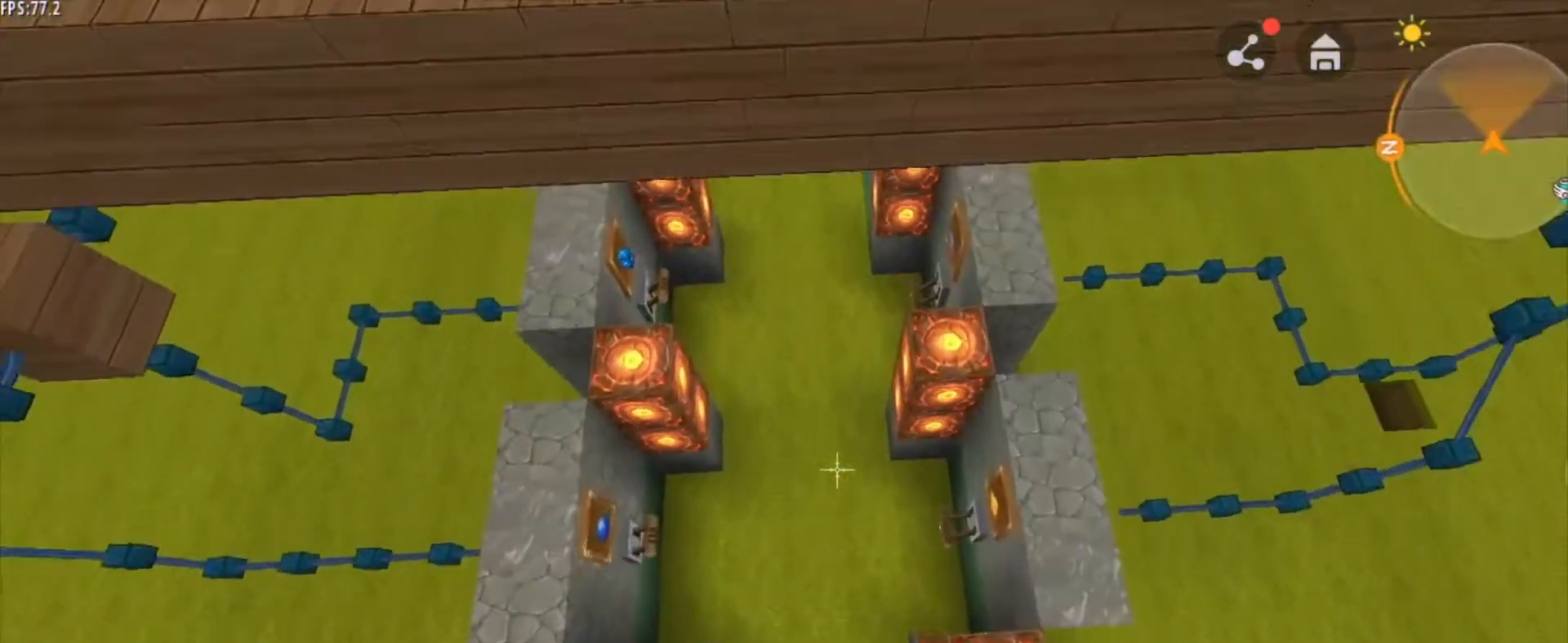
{"keys": [], "mouse": [], "mouse_move": "still", "events": [[250, "w", "up"]]}
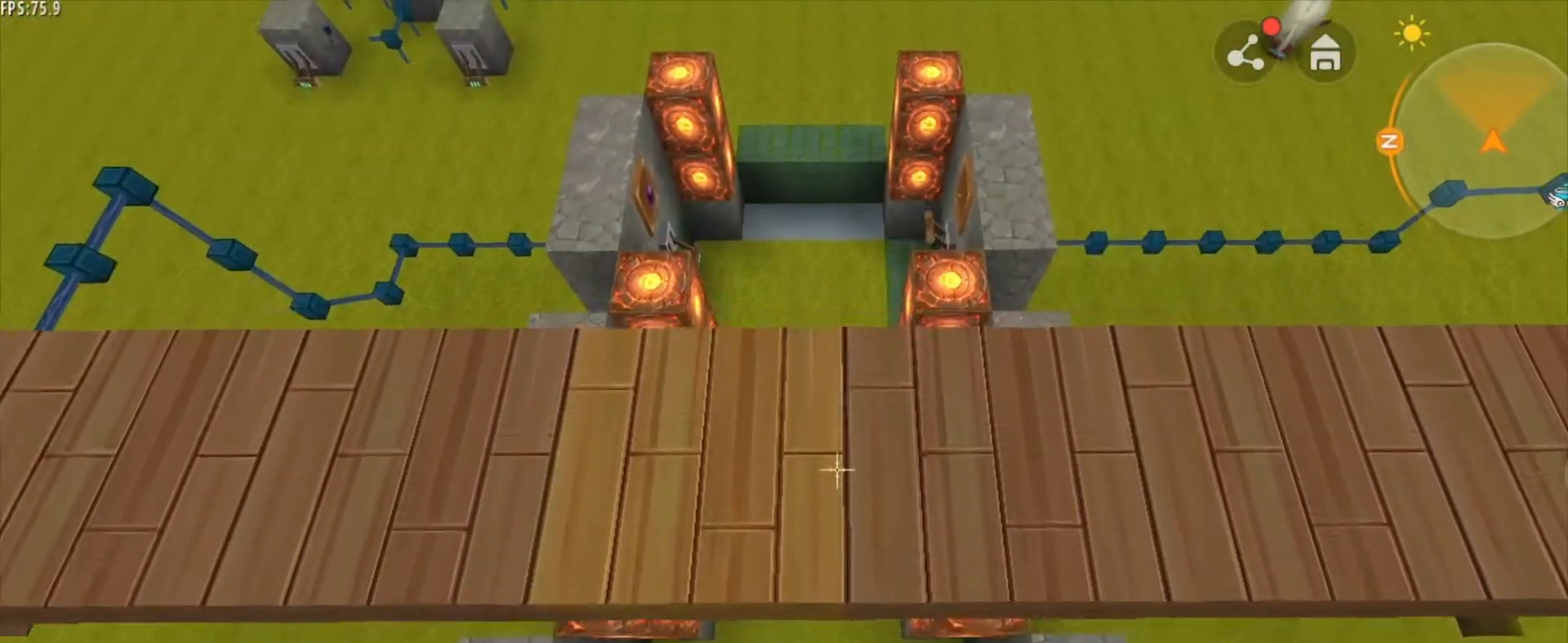
{"keys": [], "mouse": [], "mouse_move": "still", "events": []}
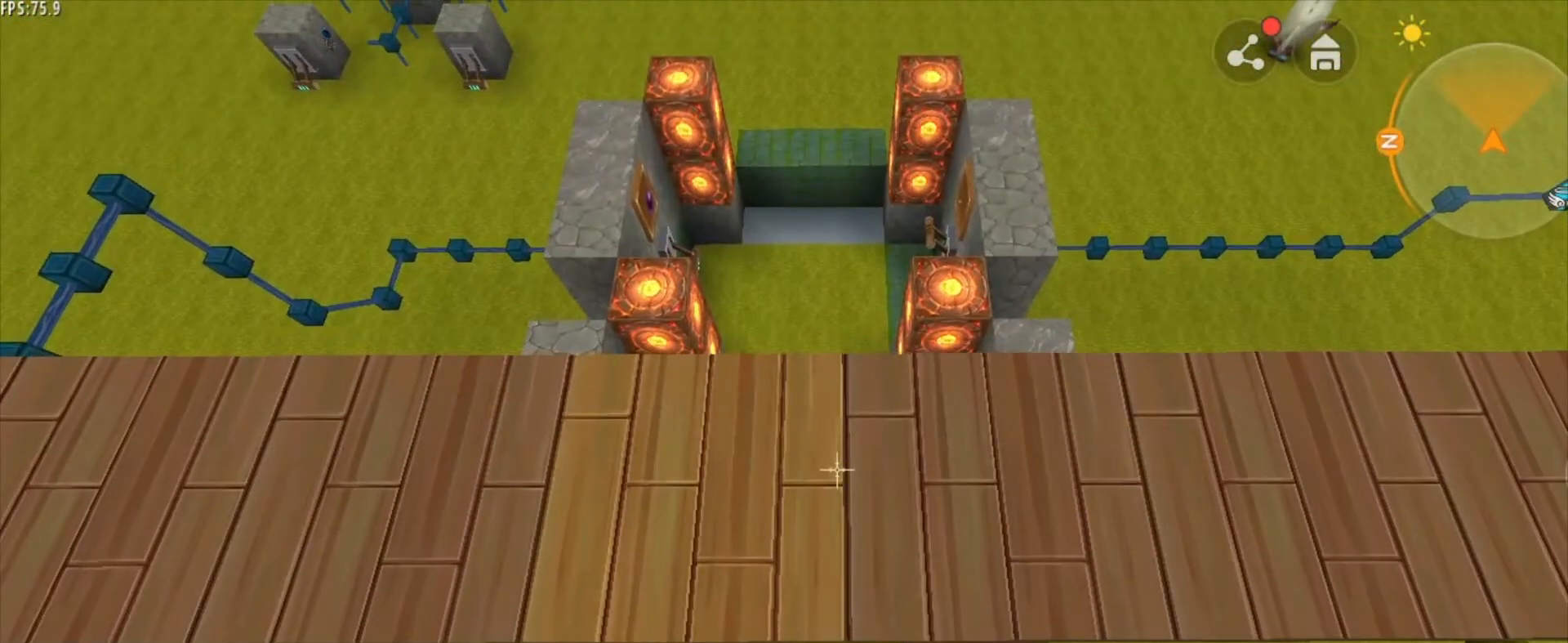
{"keys": [], "mouse": [], "mouse_move": "still", "events": []}
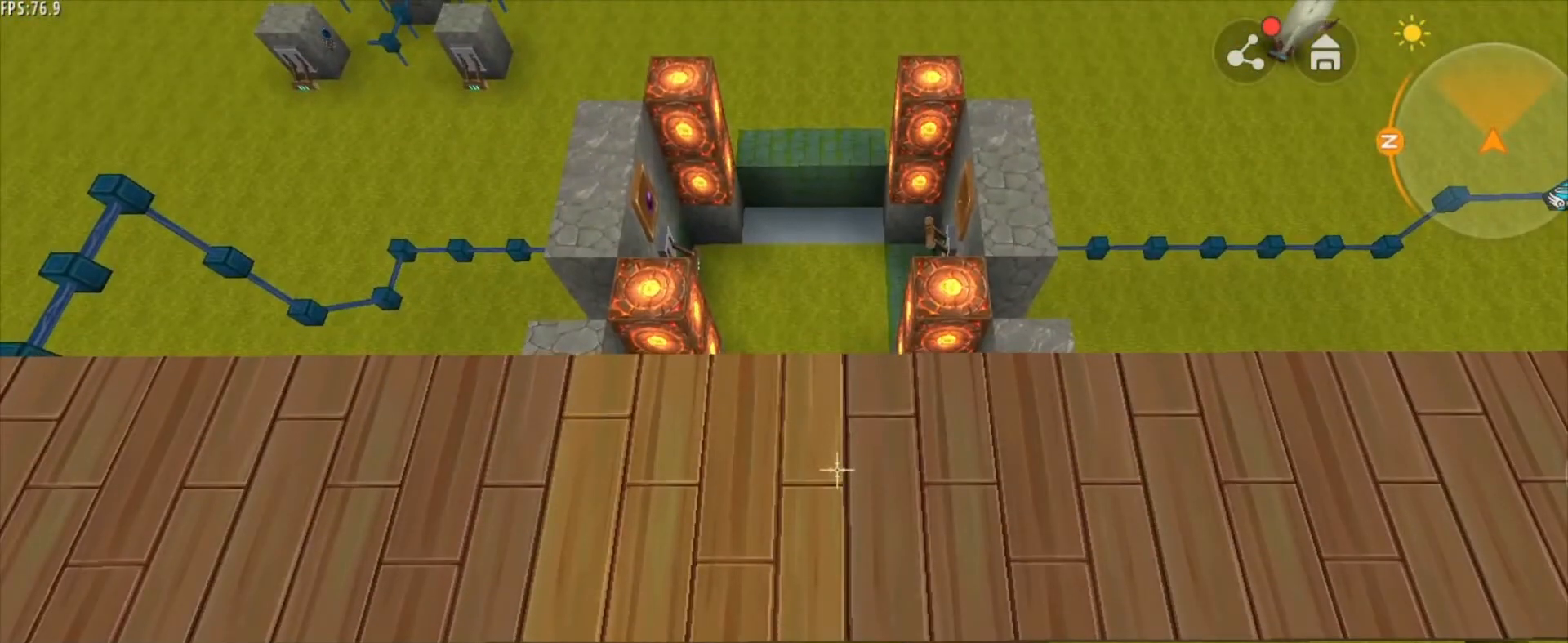
{"keys": [], "mouse": [], "mouse_move": "still", "events": []}
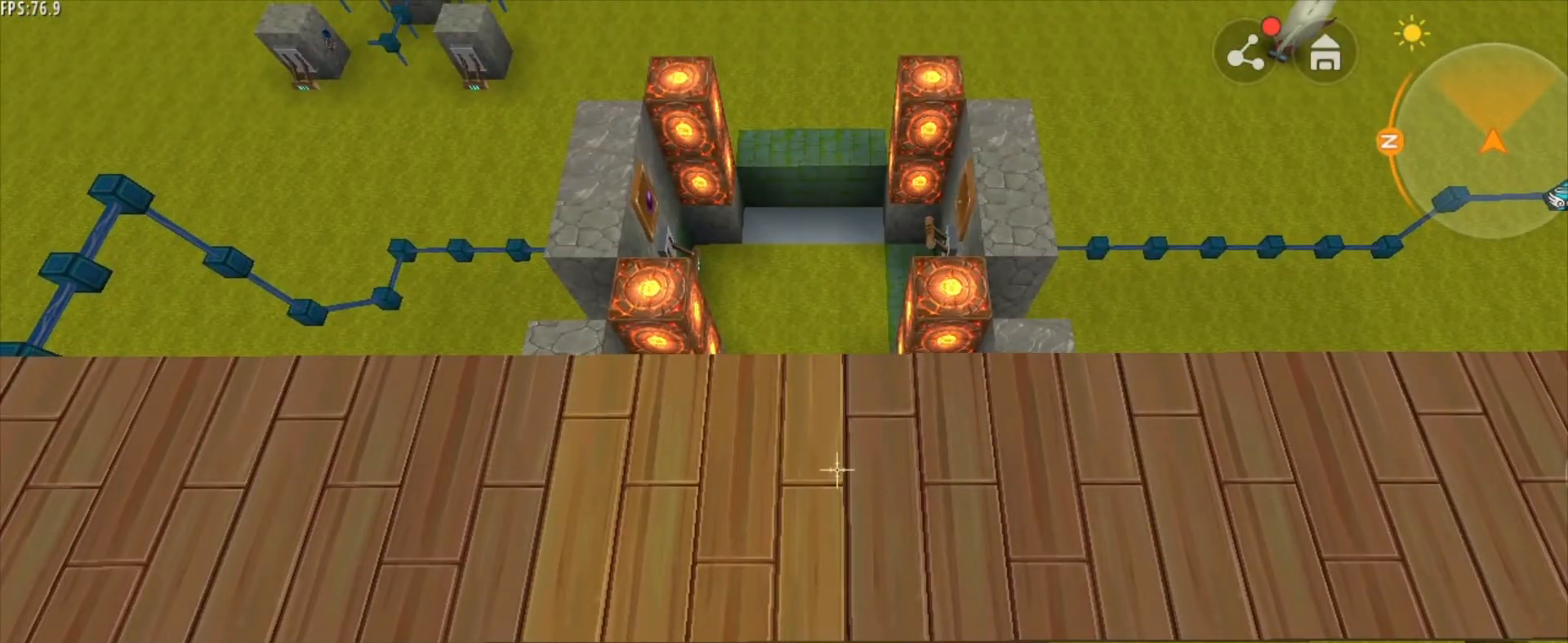
{"keys": [], "mouse": [], "mouse_move": "still", "events": [[334, "mouse_right", "down"], [417, "mouse_right", "up"]]}
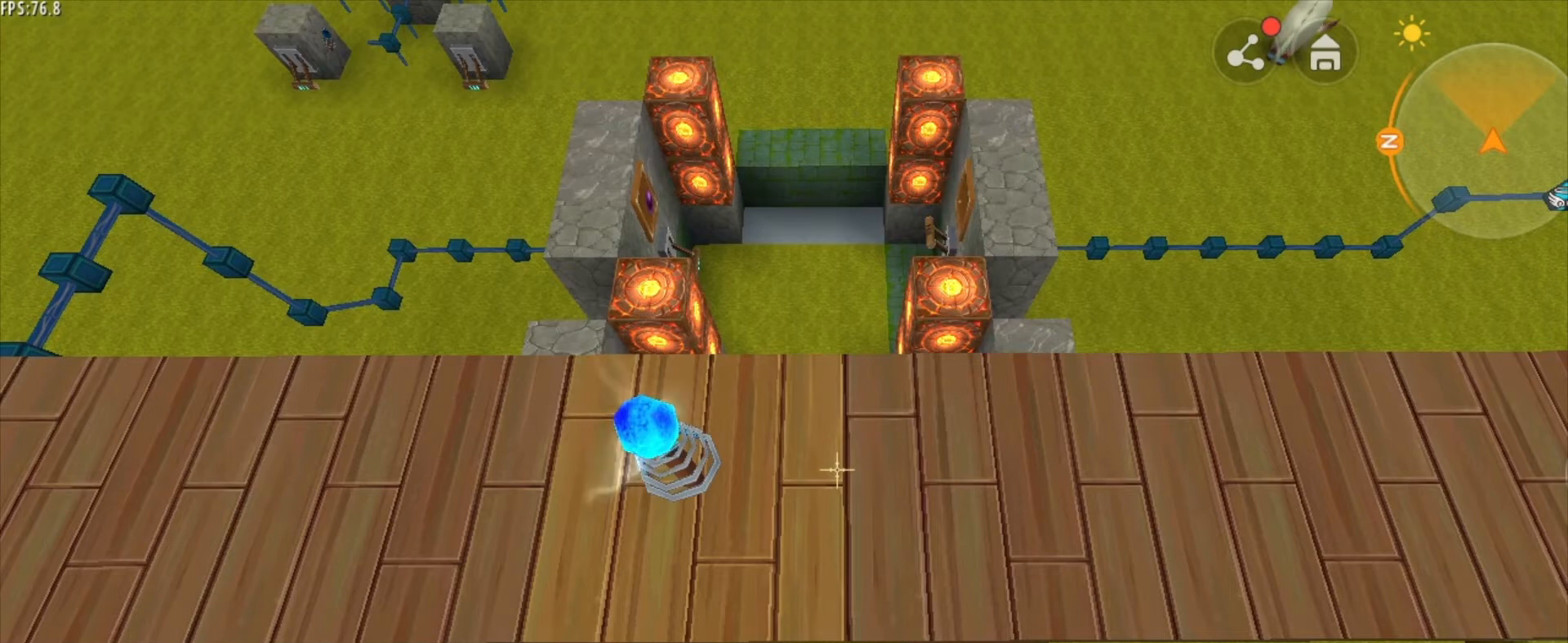
{"keys": ["s"], "mouse": [], "mouse_move": "still", "events": [[208, "s", "down"]]}